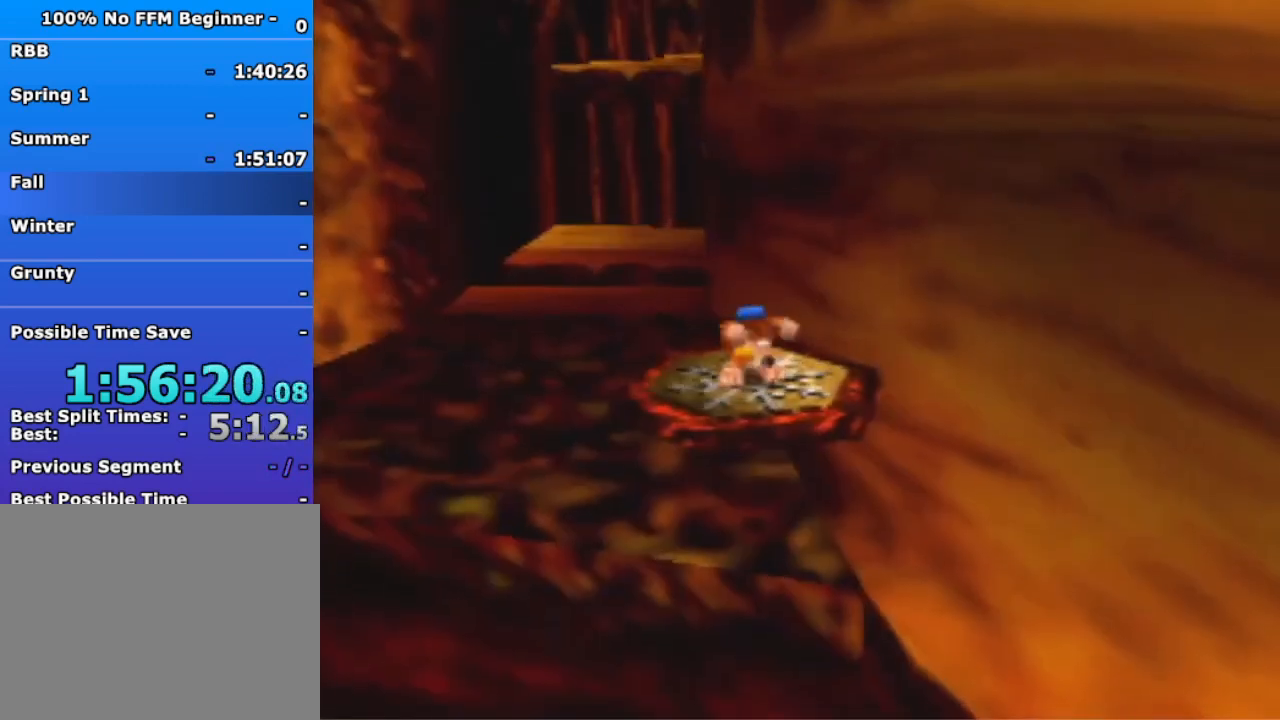
Gameplay with a controller (Nintendo layout); each line is a JSON object with the inputs held at the frame after it (dt_ms = milliseconds from this image to that frame). "events" lists button and stick changes between this image and that frame as [ms after this image, input, new state], when the widget could be followed in between. Not read: L3 R3 Z.
{"dt_ms": 500, "buttons": [], "left_stick": "down-left", "events": [[333, "left_stick", "left"], [467, "left_stick", "down-left"]]}
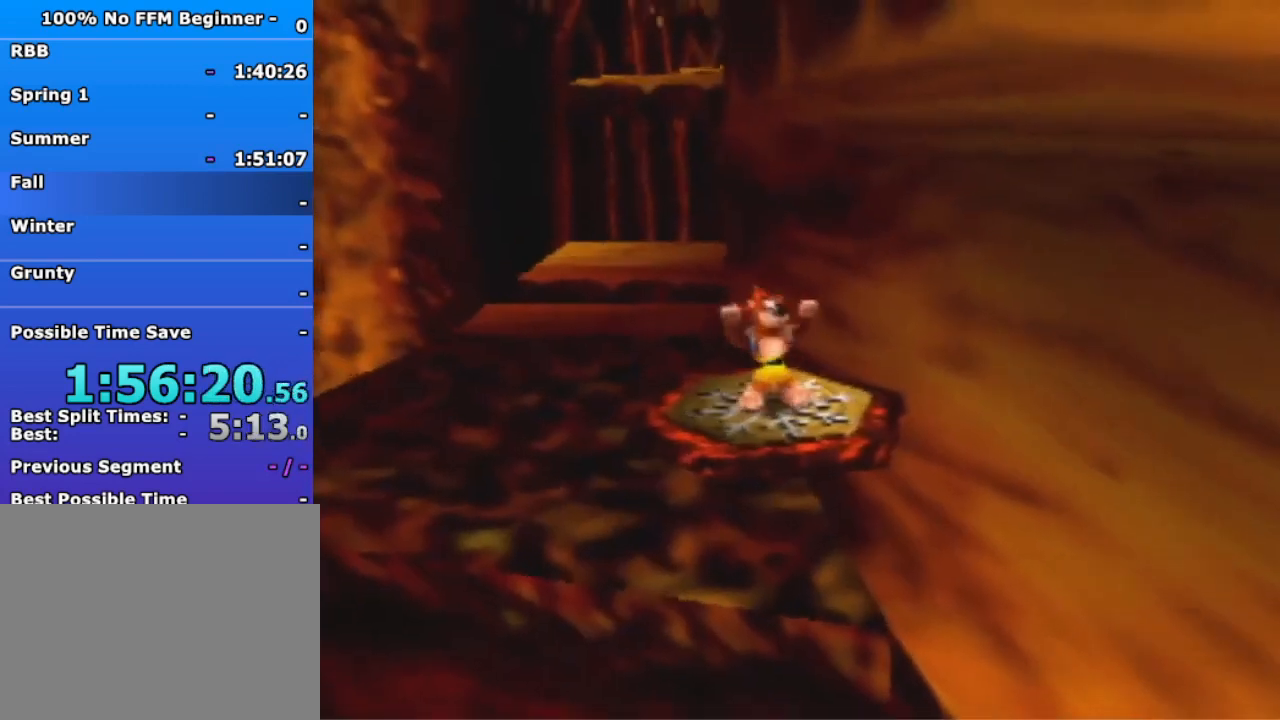
{"dt_ms": 500, "buttons": ["R1"], "left_stick": "down-left", "events": [[300, "A", "down"], [400, "R1", "down"], [433, "A", "up"]]}
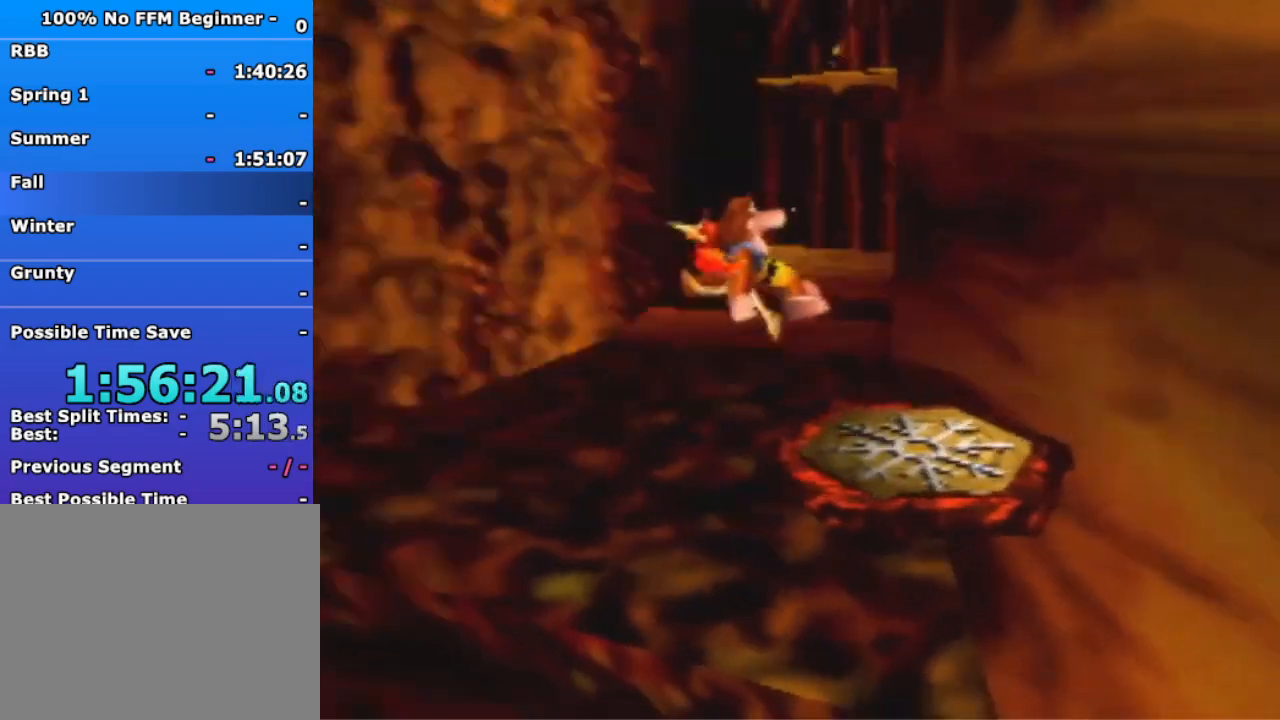
{"dt_ms": 500, "buttons": [], "left_stick": "up-left", "events": [[33, "R1", "up"], [67, "left_stick", "left"], [267, "left_stick", "up-left"]]}
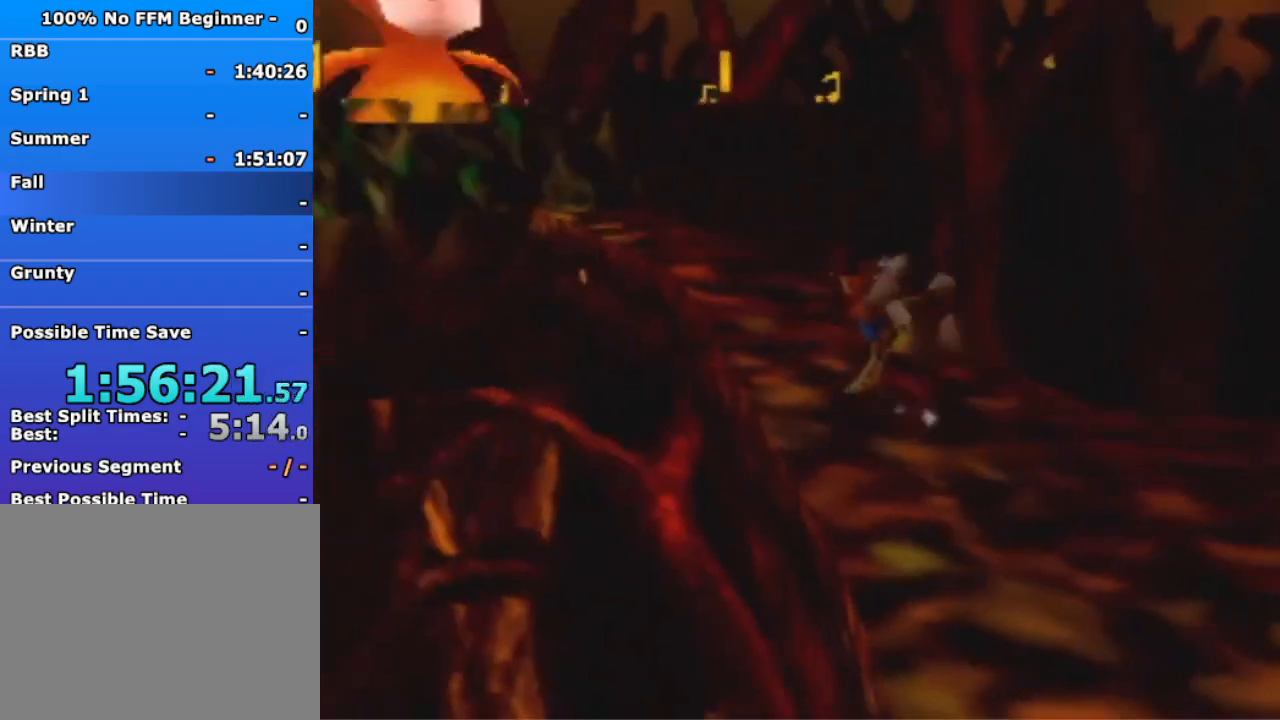
{"dt_ms": 500, "buttons": [], "left_stick": "up", "events": [[33, "A", "down"], [100, "left_stick", "up"], [367, "A", "up"]]}
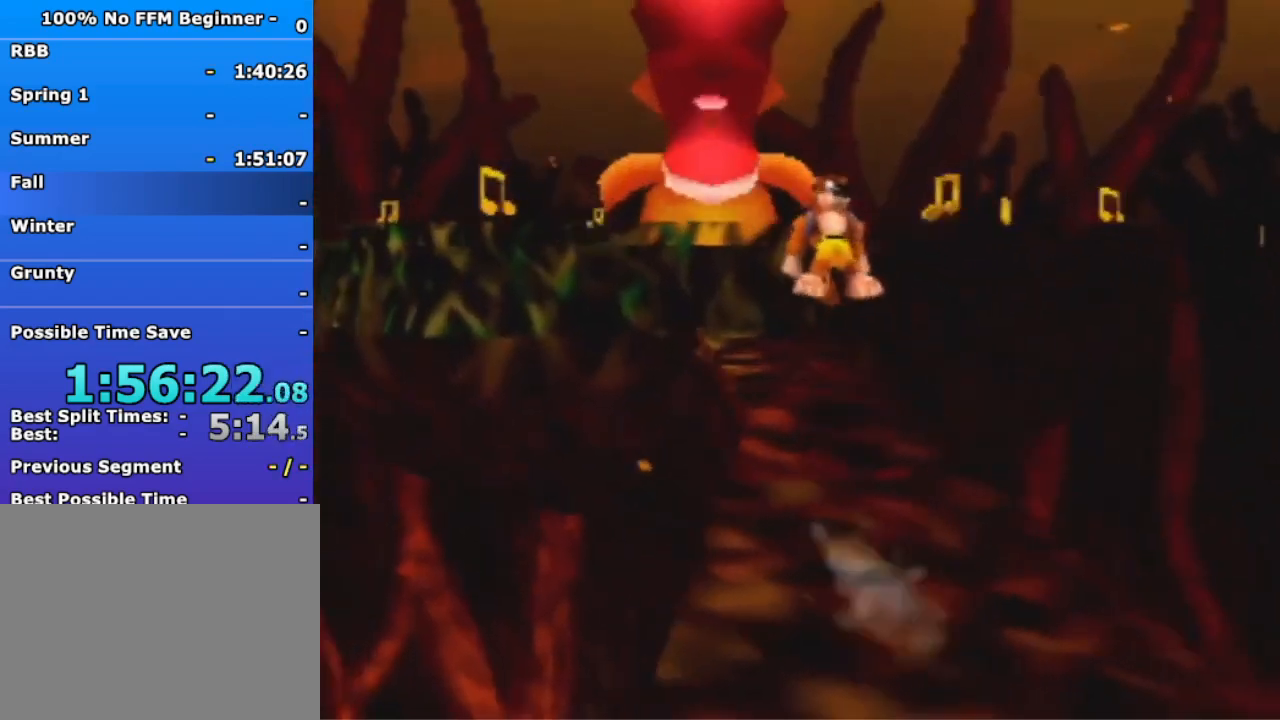
{"dt_ms": 500, "buttons": ["A"], "left_stick": "up-left", "events": [[200, "left_stick", "up-left"], [300, "A", "down"]]}
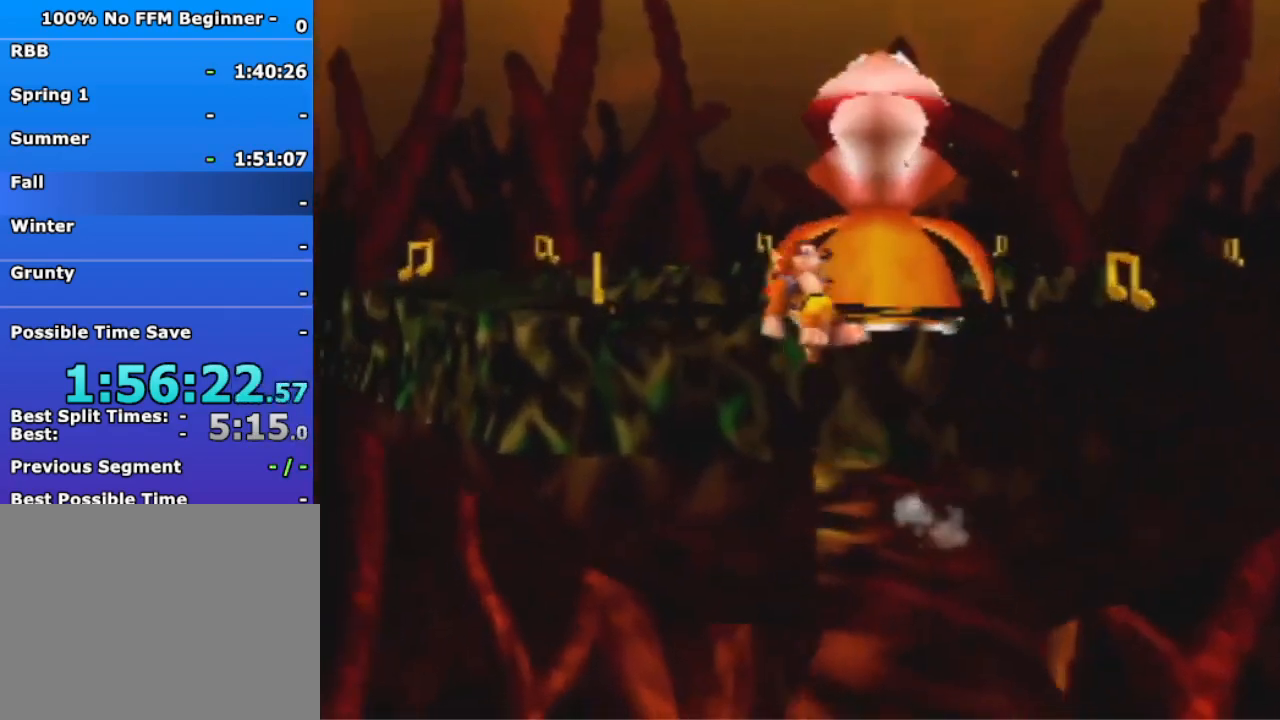
{"dt_ms": 500, "buttons": [], "left_stick": "up-left", "events": [[233, "A", "up"]]}
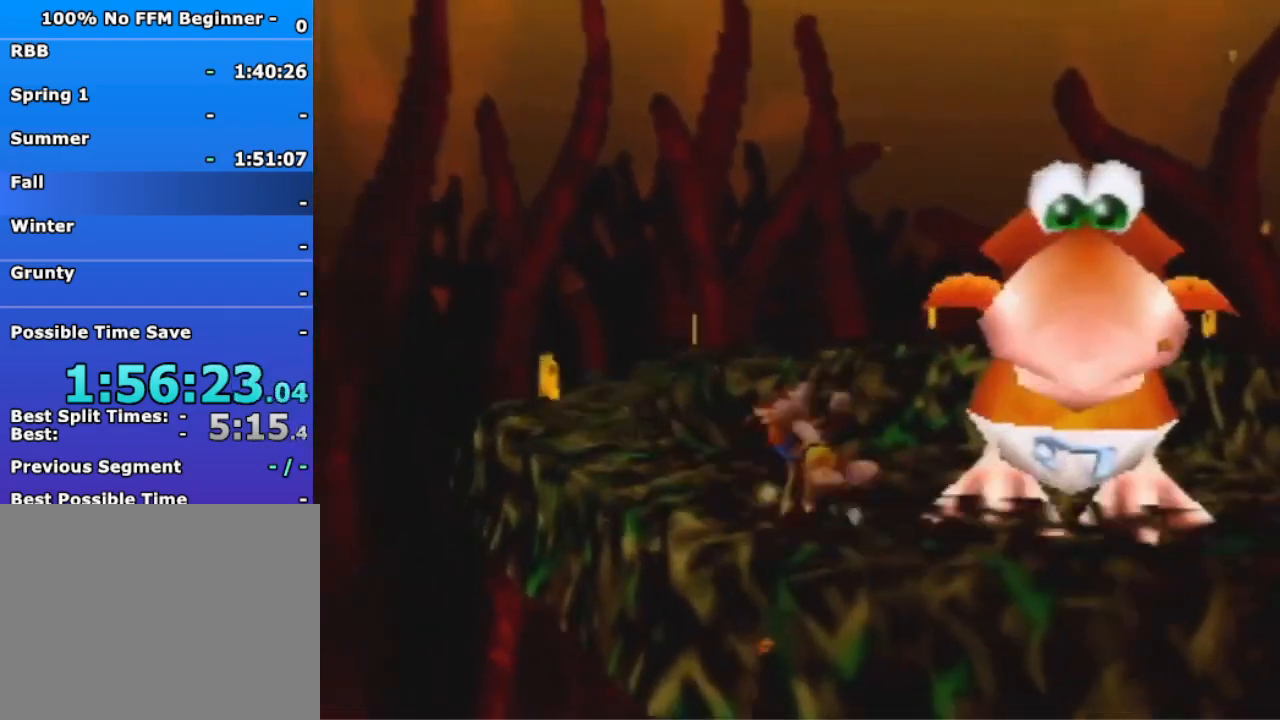
{"dt_ms": 500, "buttons": [], "left_stick": "up-left", "events": [[100, "A", "down"], [233, "A", "up"]]}
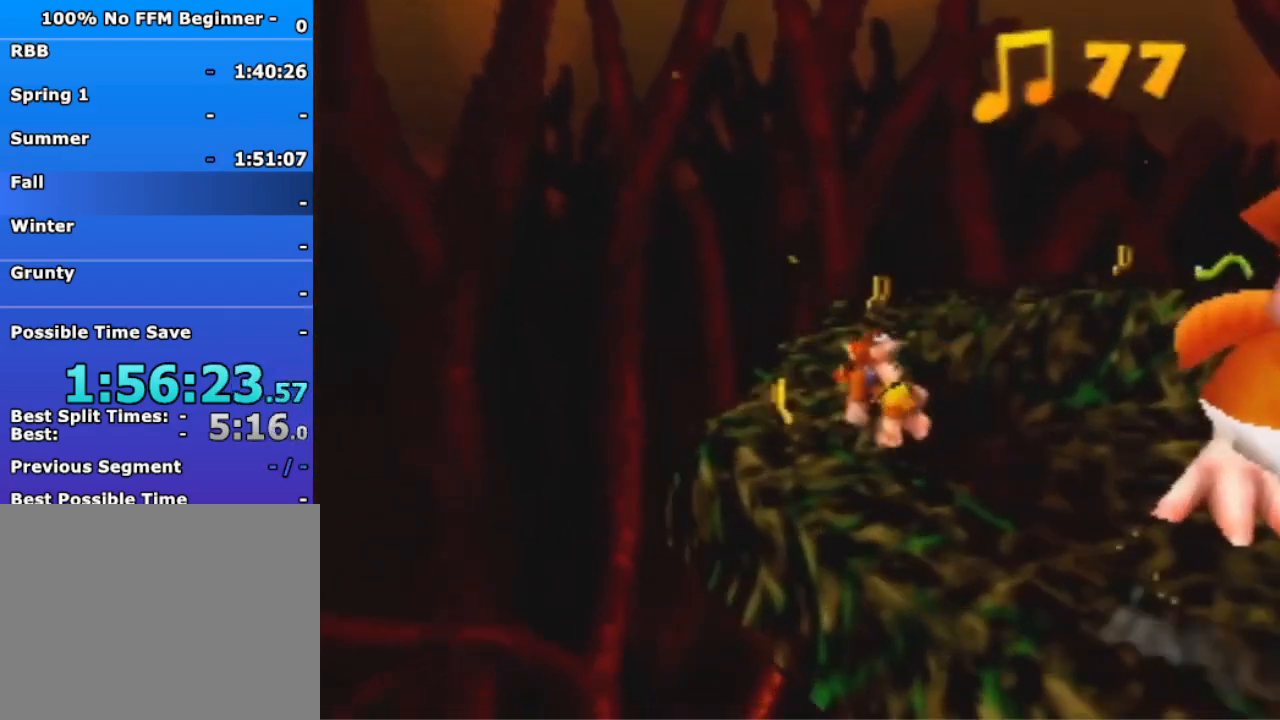
{"dt_ms": 500, "buttons": [], "left_stick": "up", "events": [[267, "left_stick", "up"]]}
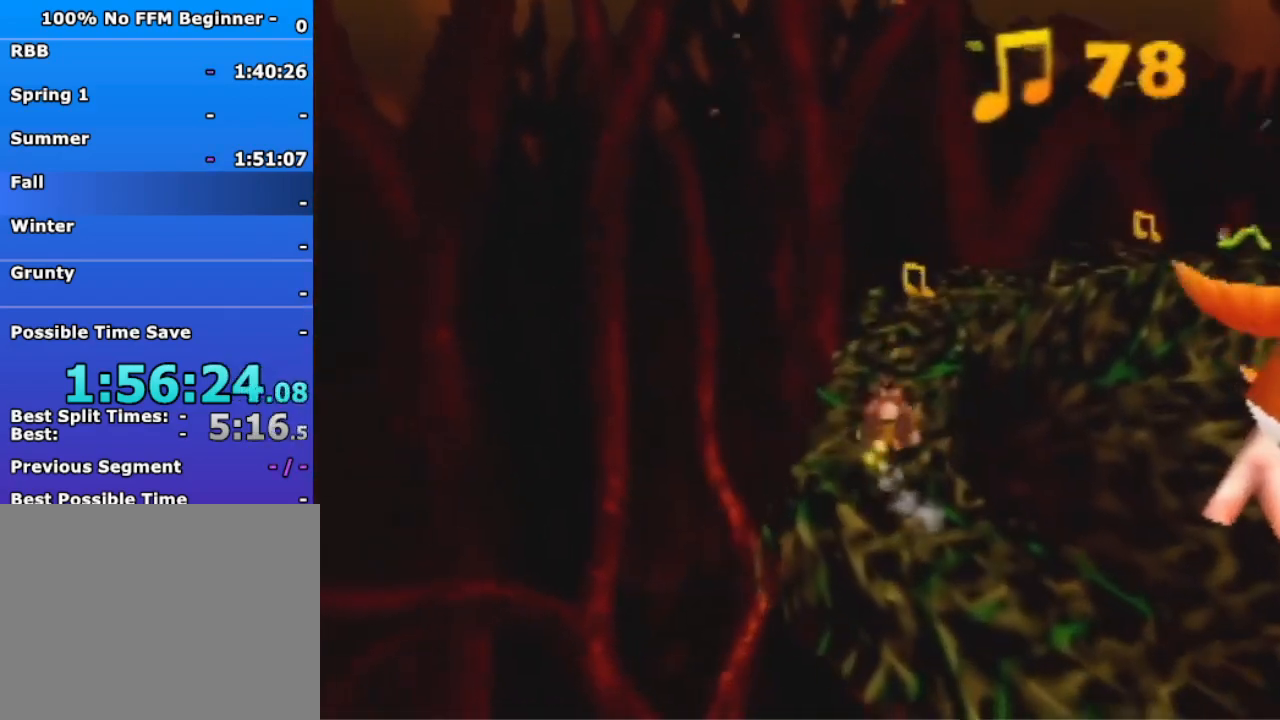
{"dt_ms": 1000, "buttons": [], "left_stick": "up", "events": [[67, "A", "down"], [133, "R1", "down"], [233, "R1", "up"], [267, "A", "up"]]}
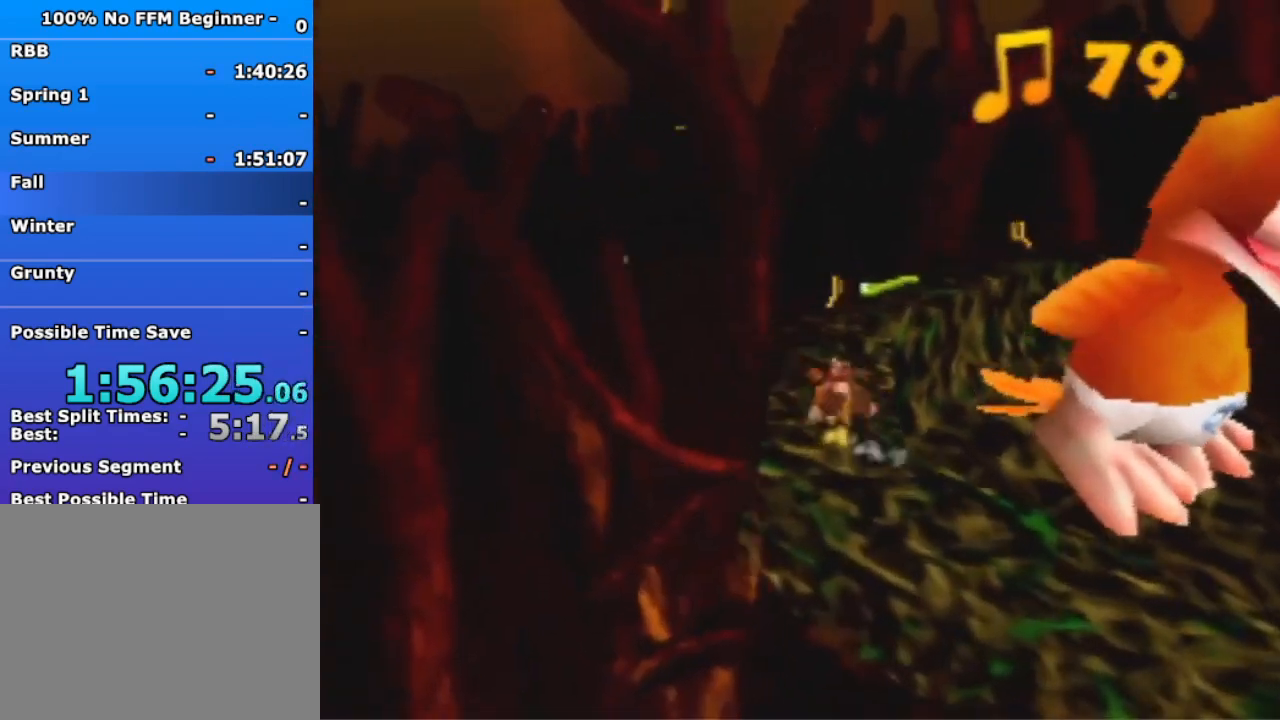
{"dt_ms": 1000, "buttons": [], "left_stick": "up", "events": [[33, "A", "down"], [333, "A", "up"]]}
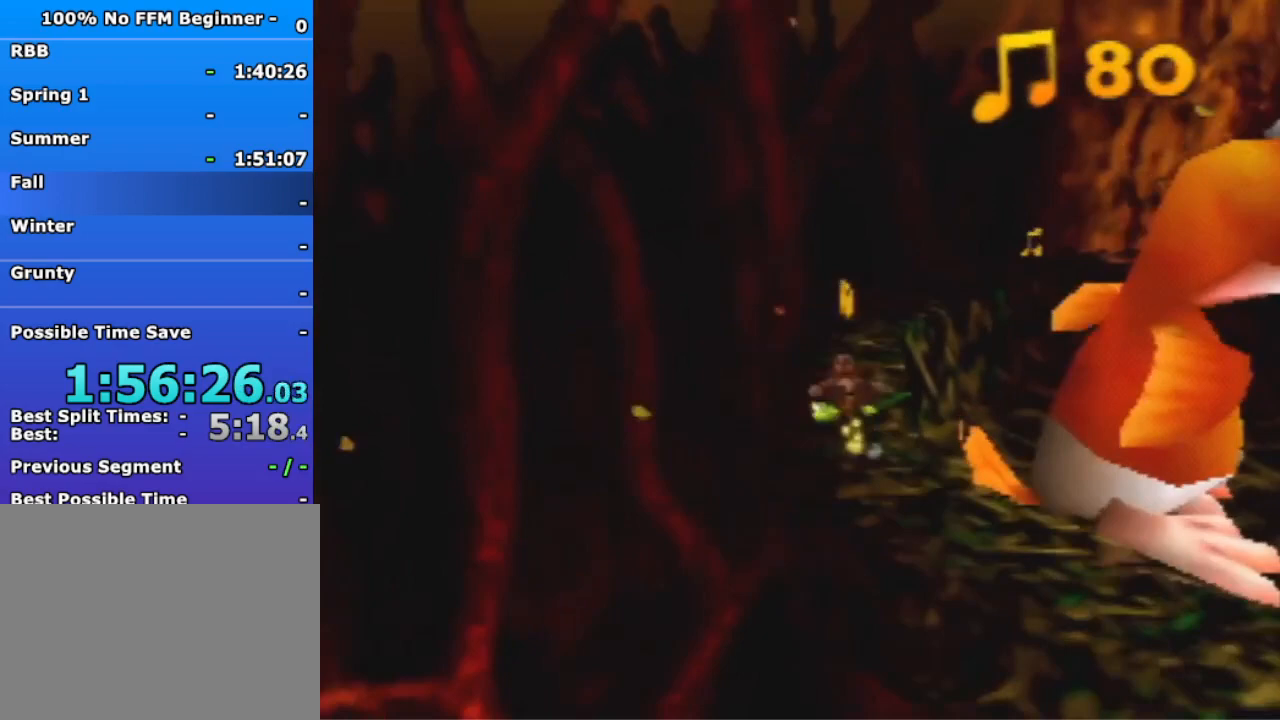
{"dt_ms": 500, "buttons": [], "left_stick": "up", "events": [[167, "A", "down"], [233, "A", "up"]]}
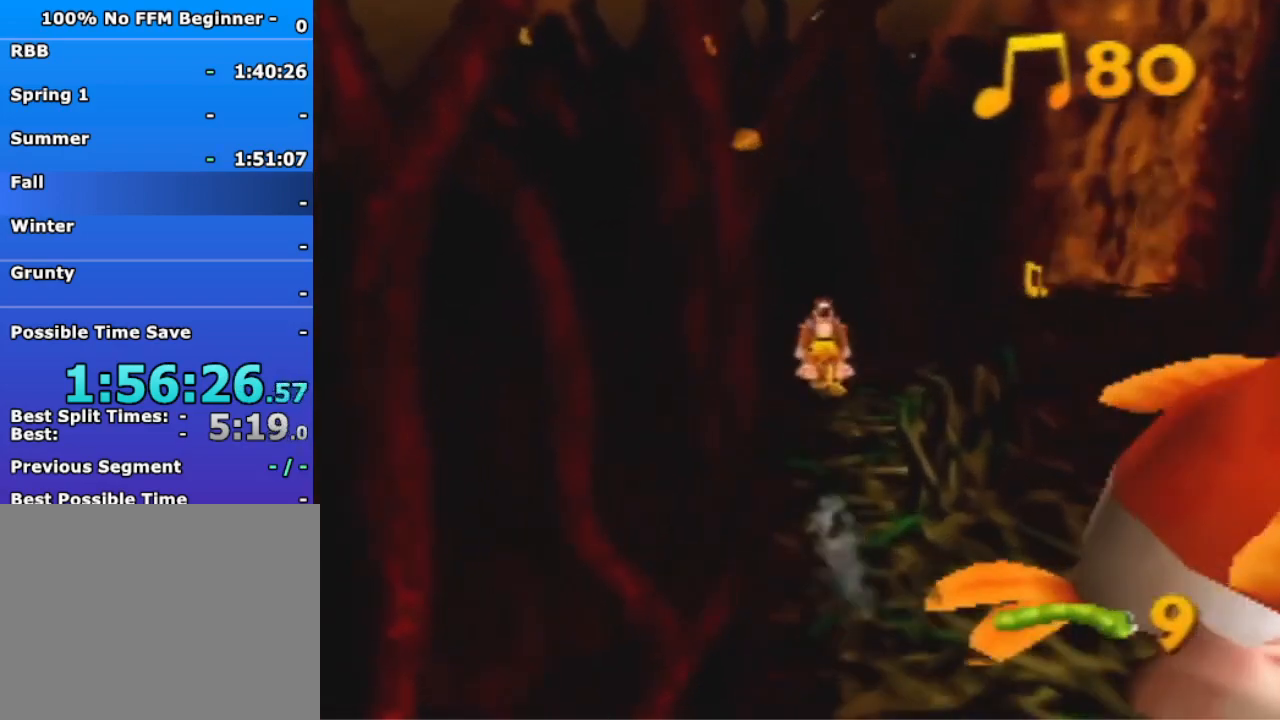
{"dt_ms": 500, "buttons": [], "left_stick": "up-right", "events": [[167, "left_stick", "up-right"], [300, "A", "down"], [467, "A", "up"]]}
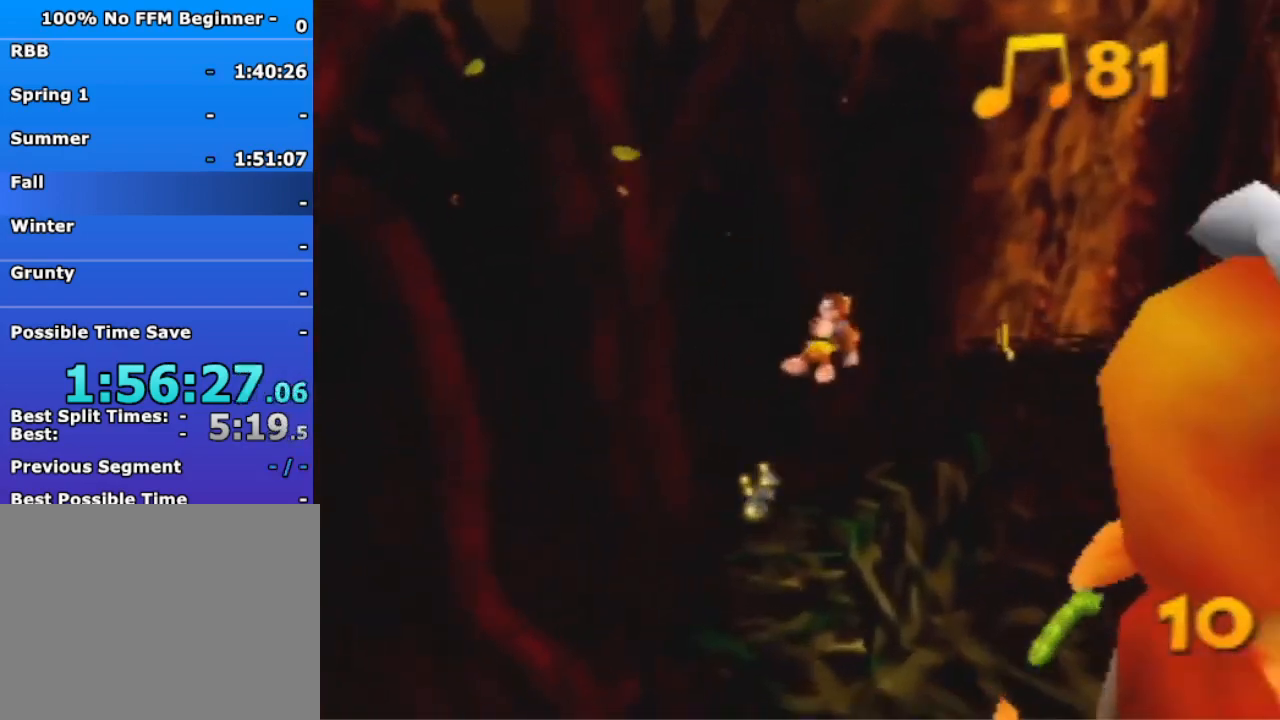
{"dt_ms": 500, "buttons": [], "left_stick": "up-right", "events": []}
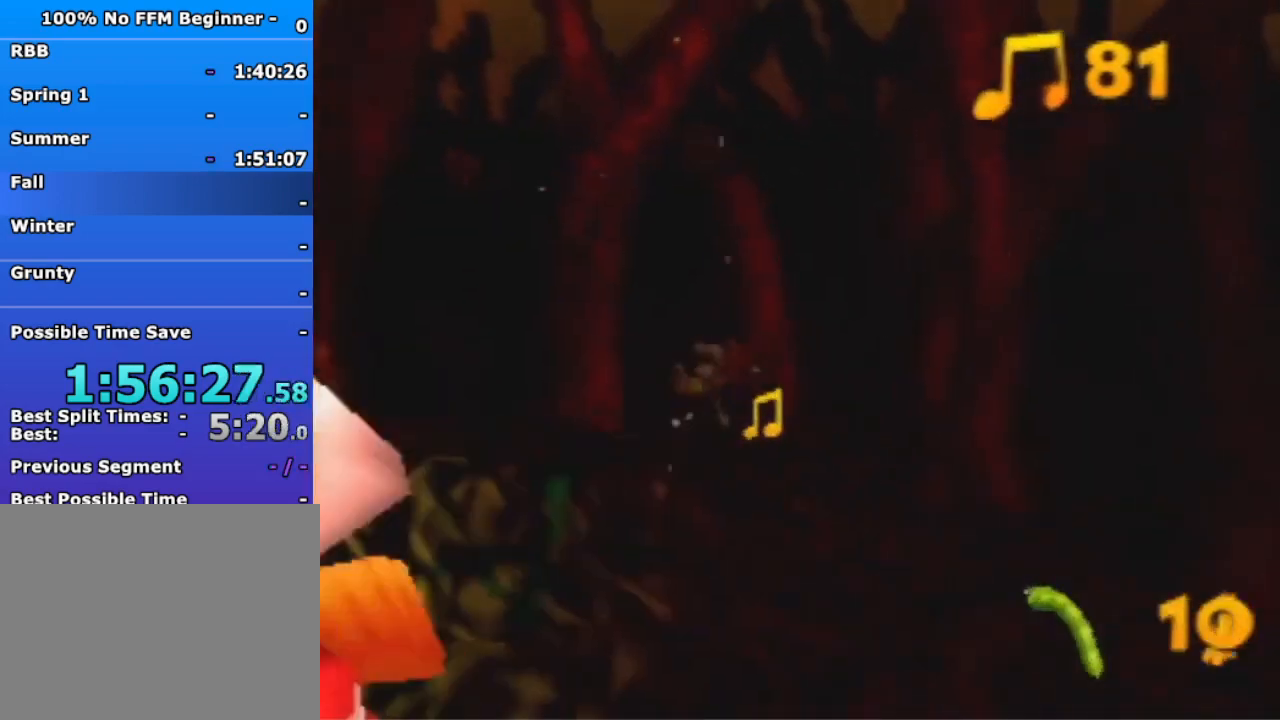
{"dt_ms": 500, "buttons": [], "left_stick": "down", "events": [[133, "left_stick", "down"], [233, "A", "down"], [500, "A", "up"]]}
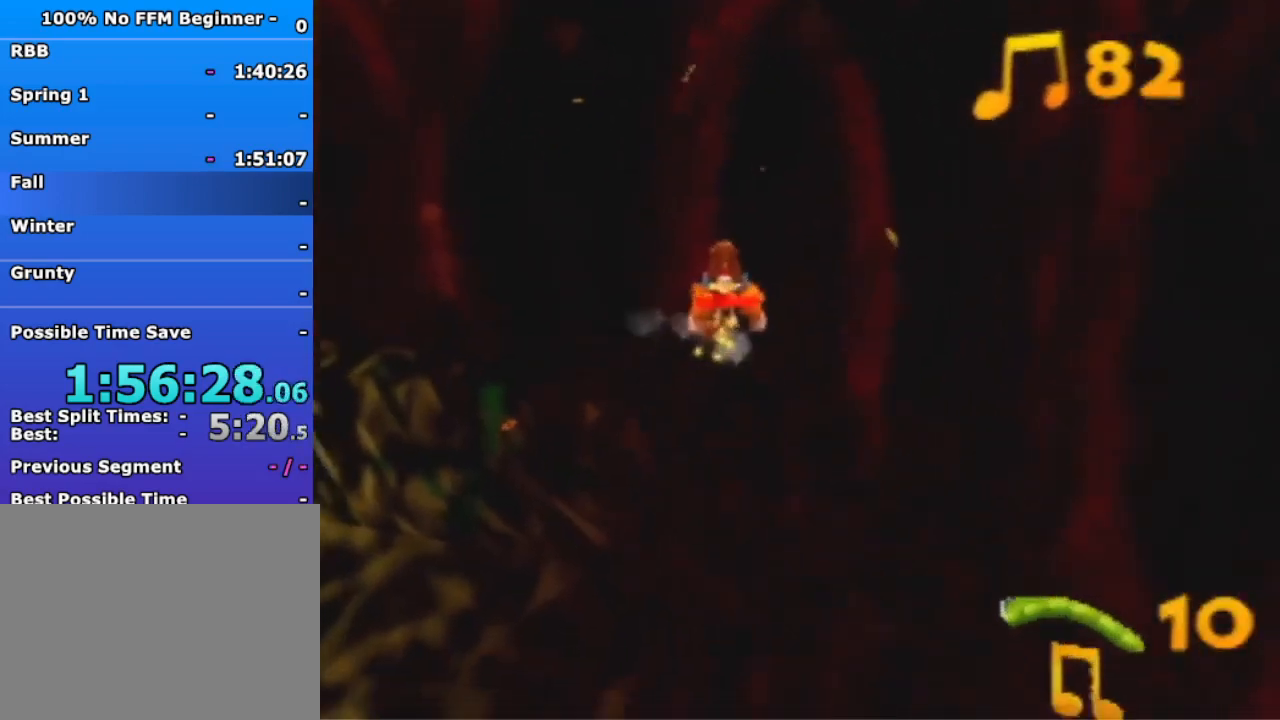
{"dt_ms": 500, "buttons": [], "left_stick": "right", "events": [[67, "A", "down"], [67, "left_stick", "right"], [433, "A", "up"]]}
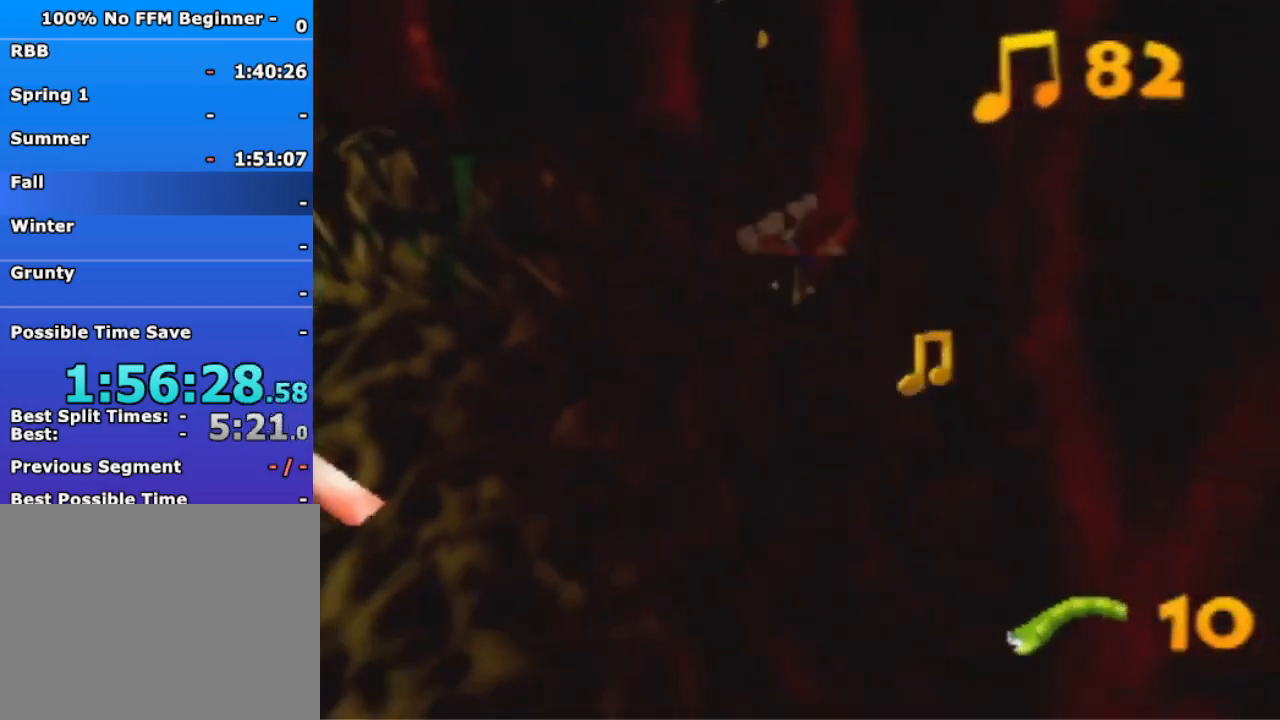
{"dt_ms": 500, "buttons": [], "left_stick": "down-left", "events": [[100, "left_stick", "down"], [433, "left_stick", "down-left"]]}
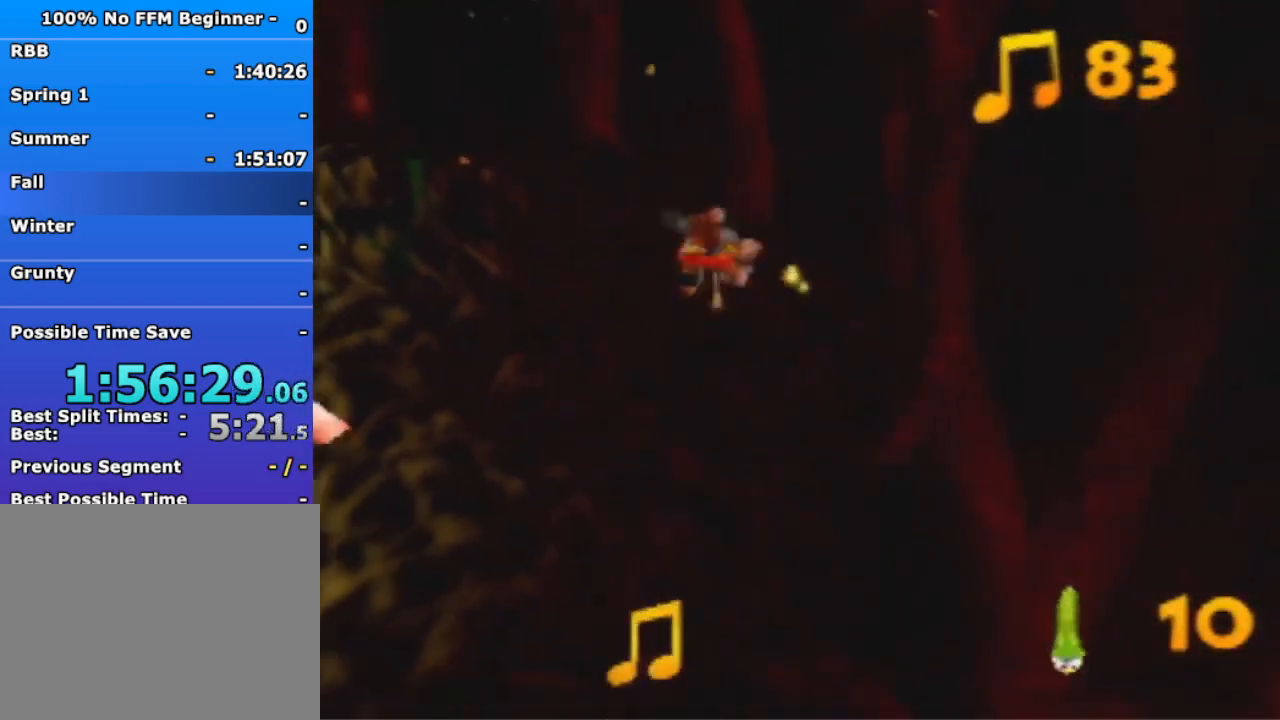
{"dt_ms": 500, "buttons": [], "left_stick": "down", "events": [[300, "left_stick", "down"]]}
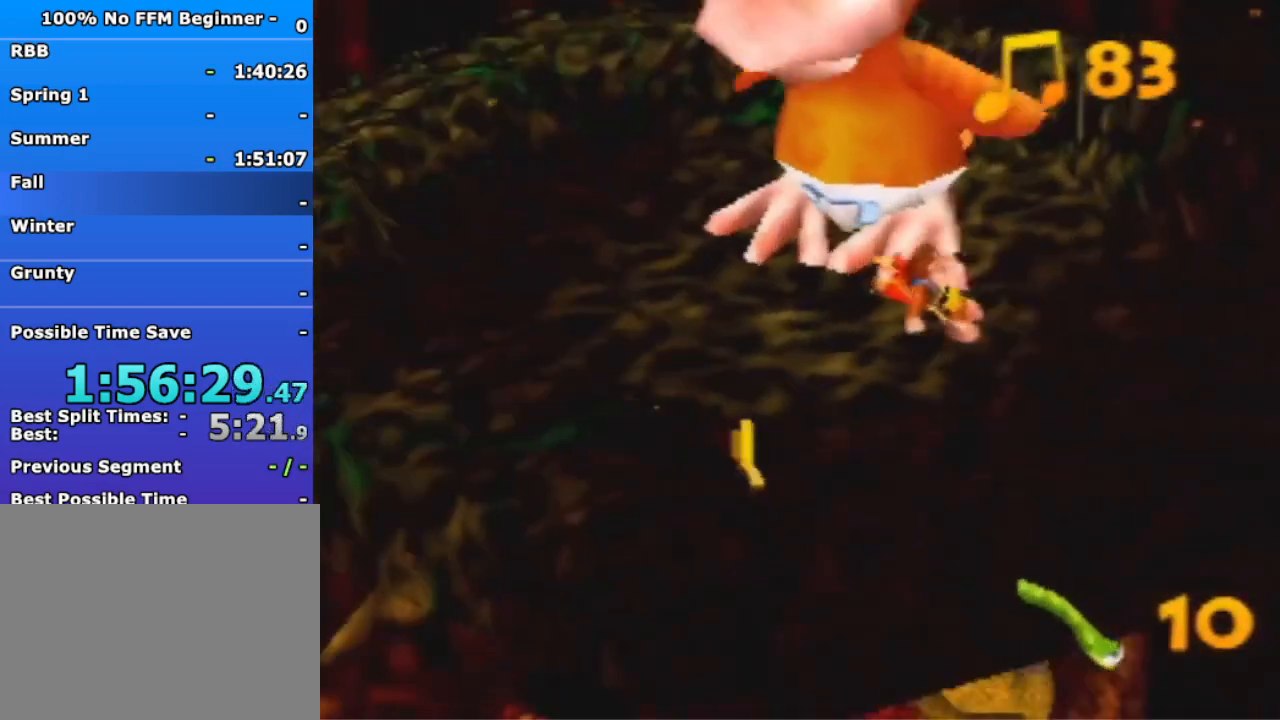
{"dt_ms": 500, "buttons": [], "left_stick": "down", "events": []}
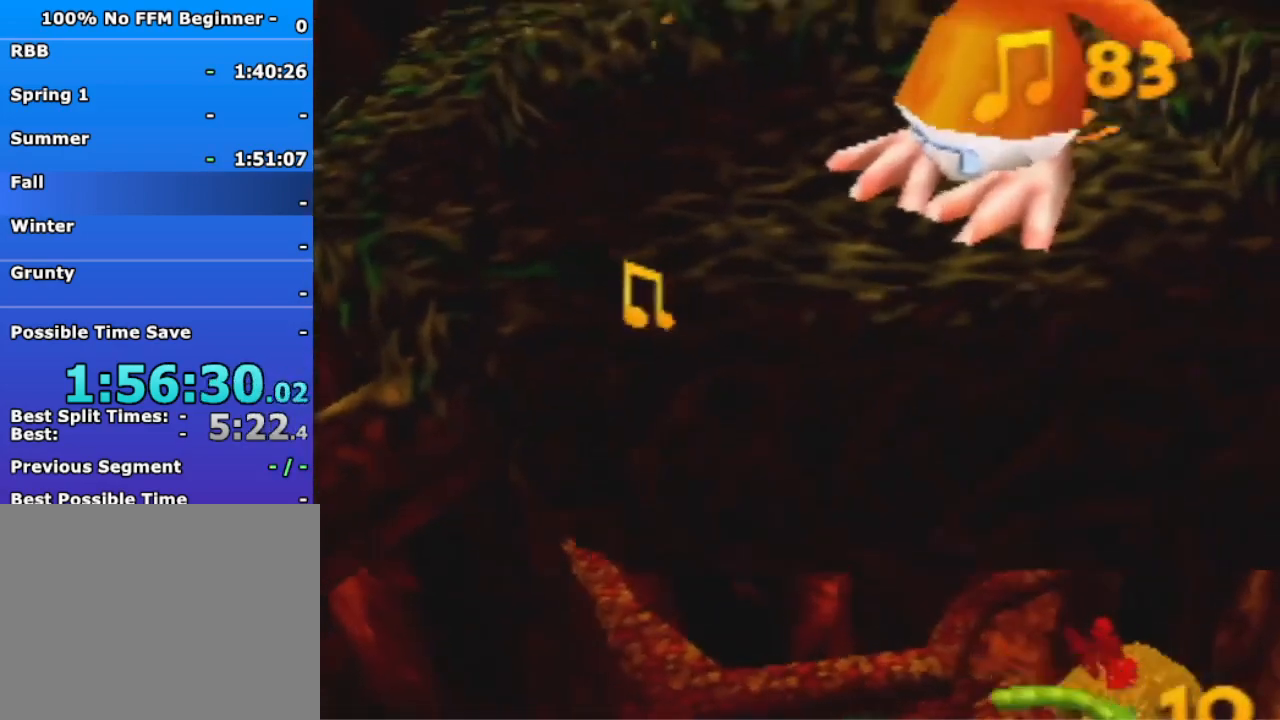
{"dt_ms": 500, "buttons": [], "left_stick": "center", "events": [[67, "left_stick", "center"]]}